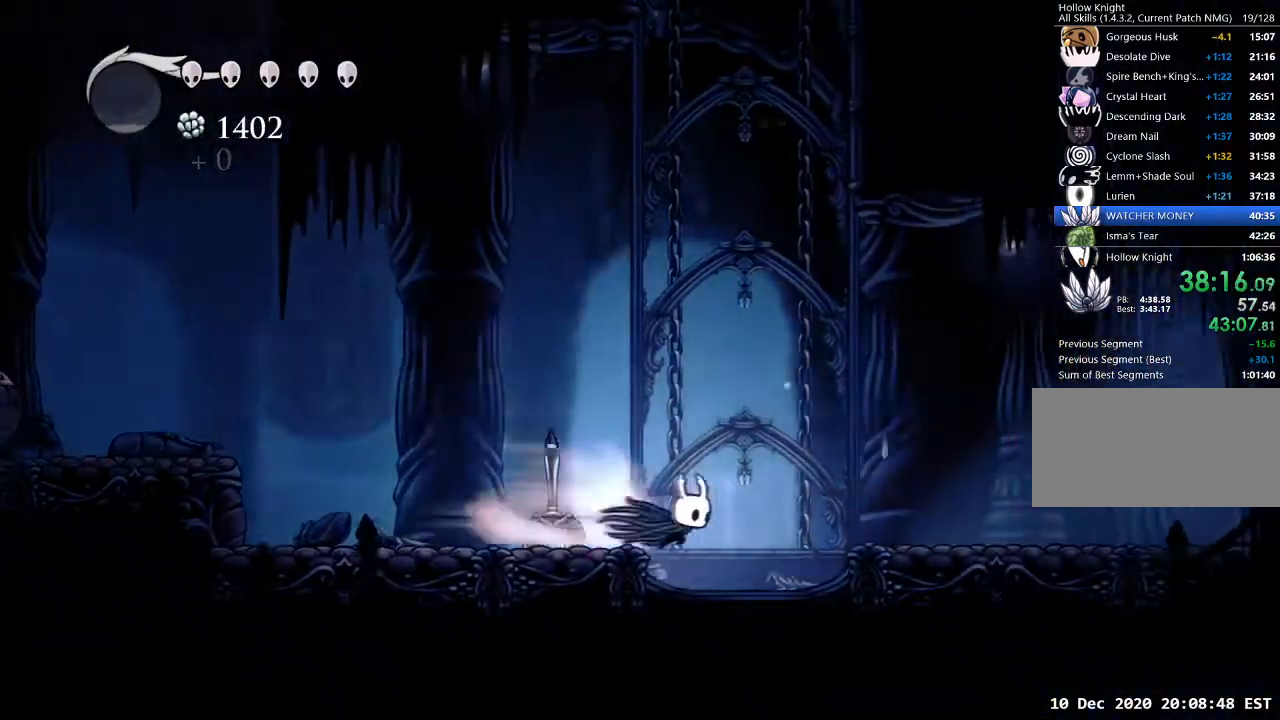
Gameplay with keyboard; each line is a JSON object with the keys held at the frame after it. "events" lists presses ("down") and releases ("up") of "a", "cast", "d", "dash", "dnail", "focus", "inv", "jump", "nail", "s", "sdsh" and "w" between this image and that frame as [ms after this image, input, new state], when the widget could be followed in between. No other keys are recorded. Mouse input is not recorded. Key names are as the overlay labels them; some are game actions (e.g. jump) rather than physical keys.
{"keys": ["d"], "events": [[33, "dash", "up"], [333, "jump", "down"], [467, "jump", "up"]]}
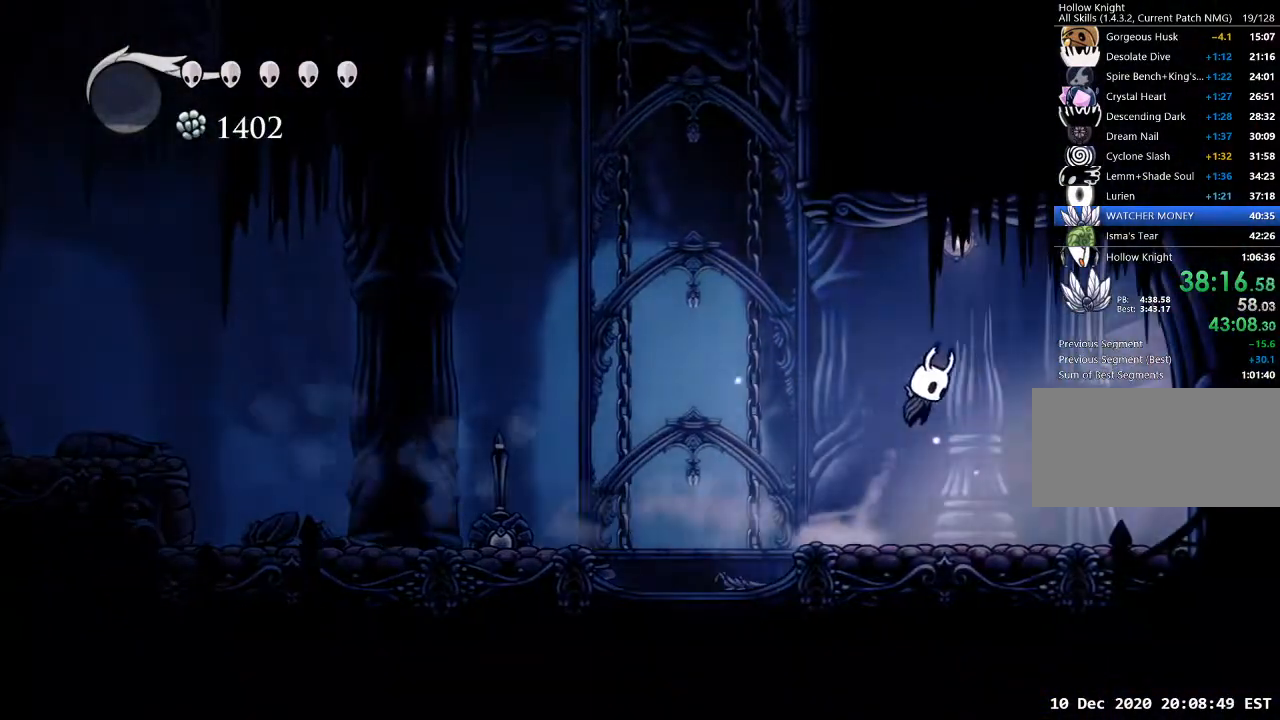
{"keys": ["d"], "events": [[133, "dash", "down"], [300, "dash", "up"]]}
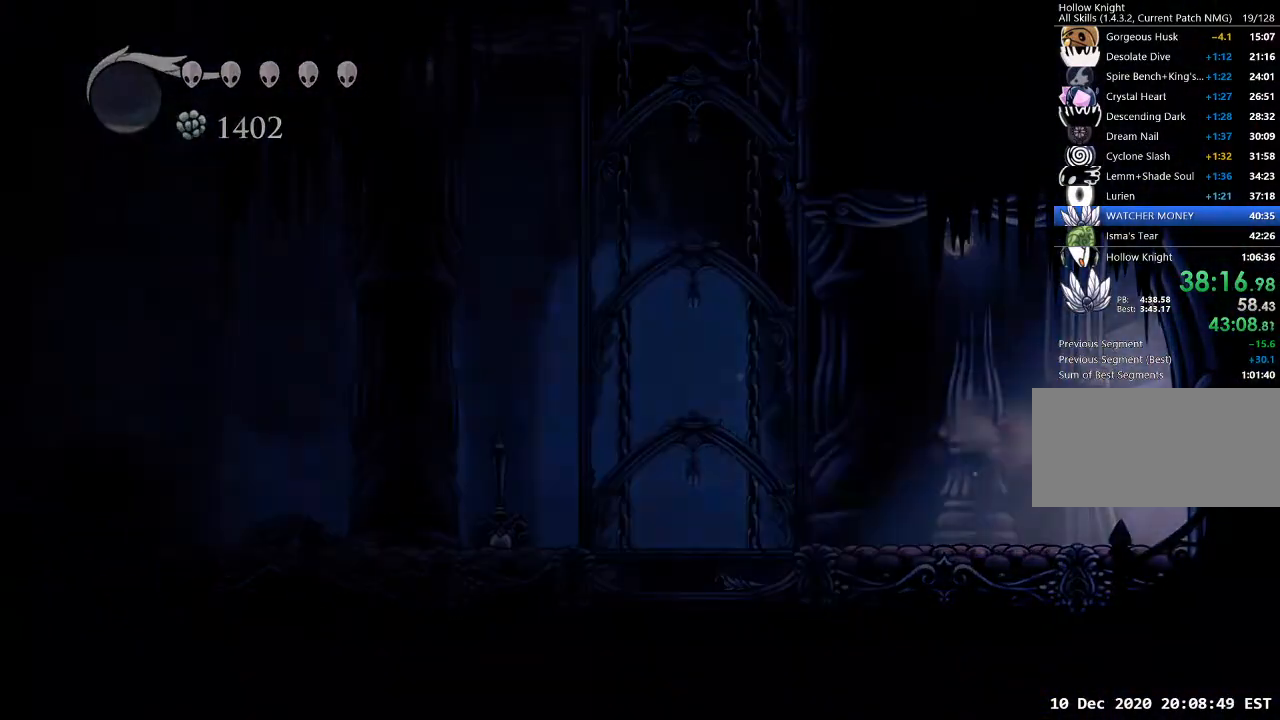
{"keys": ["d"], "events": []}
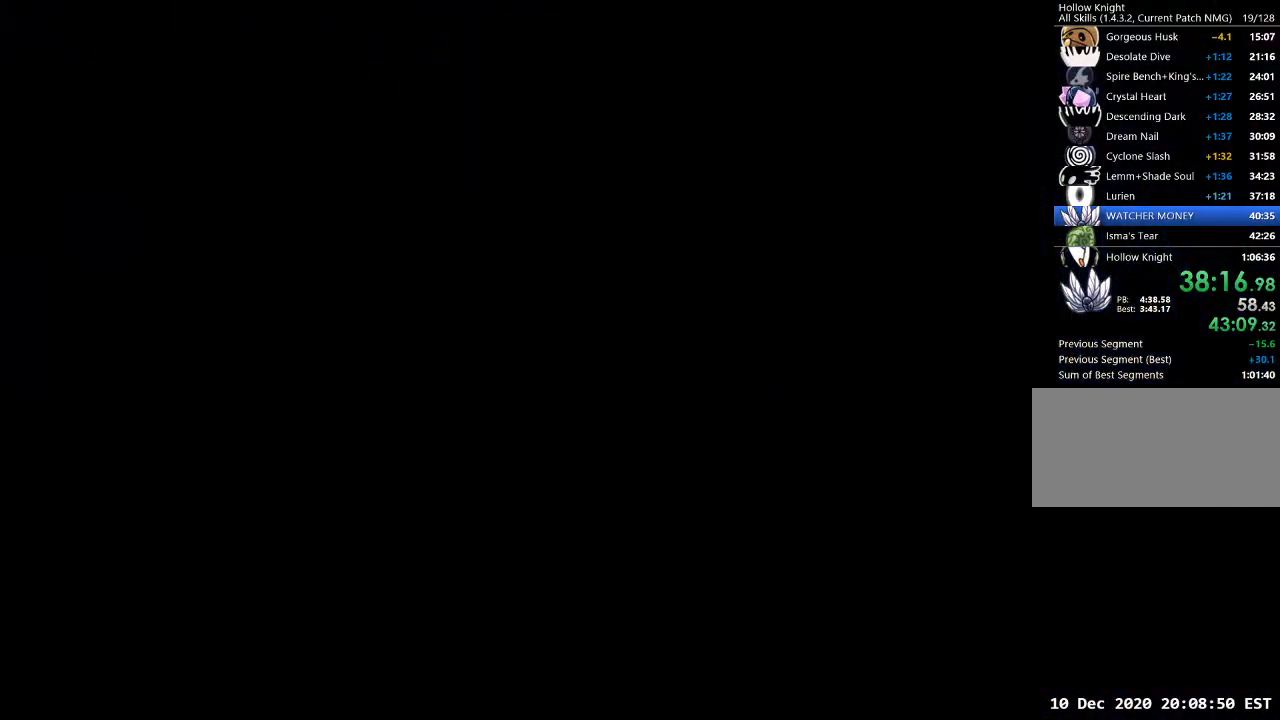
{"keys": ["d"], "events": []}
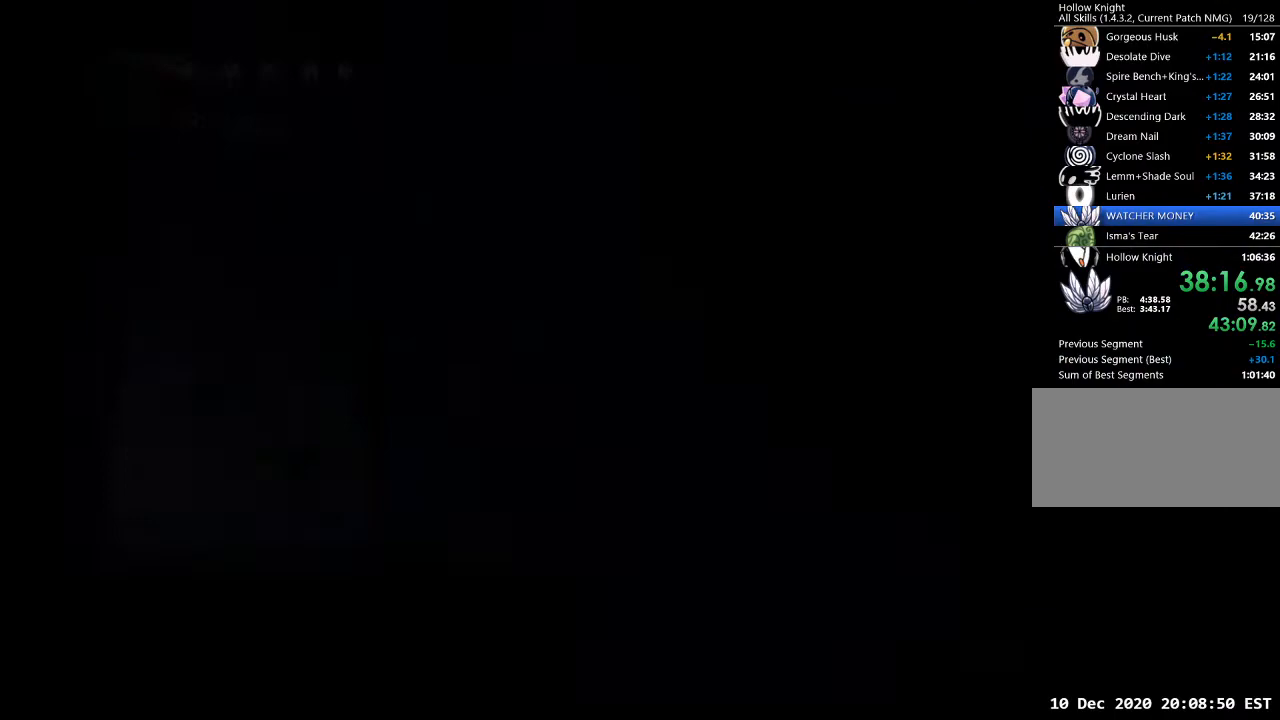
{"keys": ["d"], "events": []}
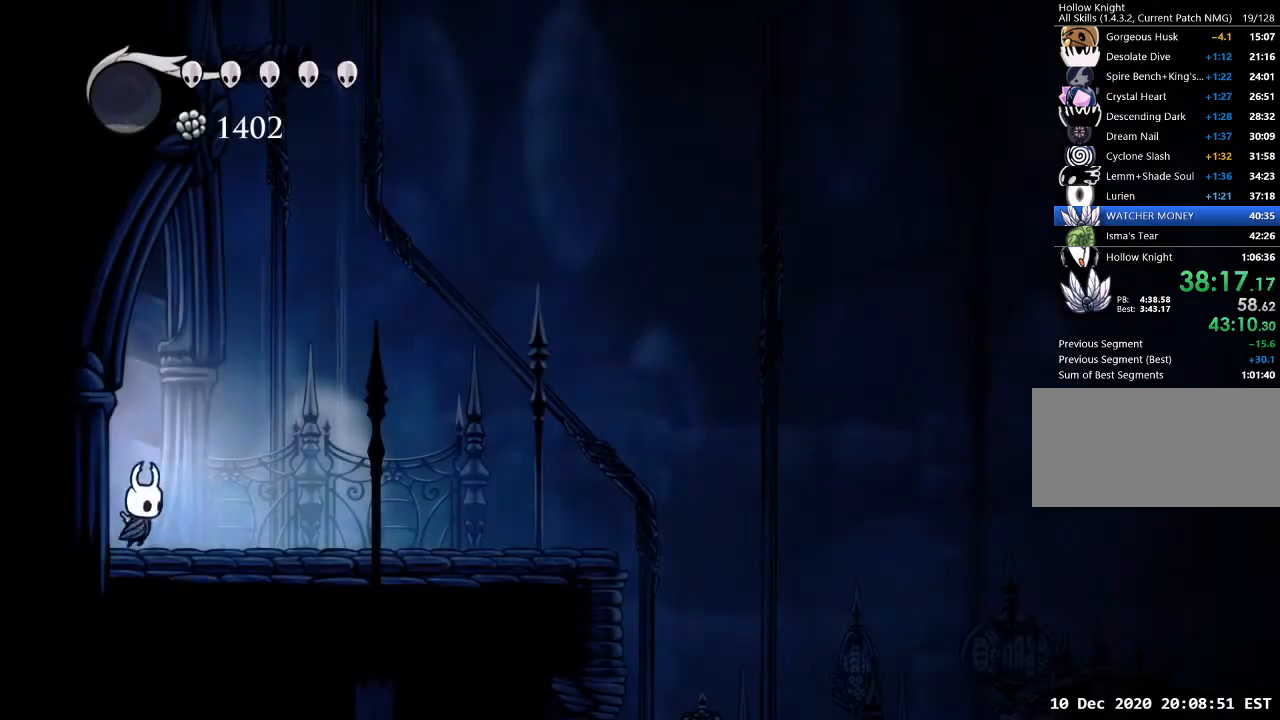
{"keys": ["d"], "events": [[267, "dash", "down"], [333, "dash", "up"]]}
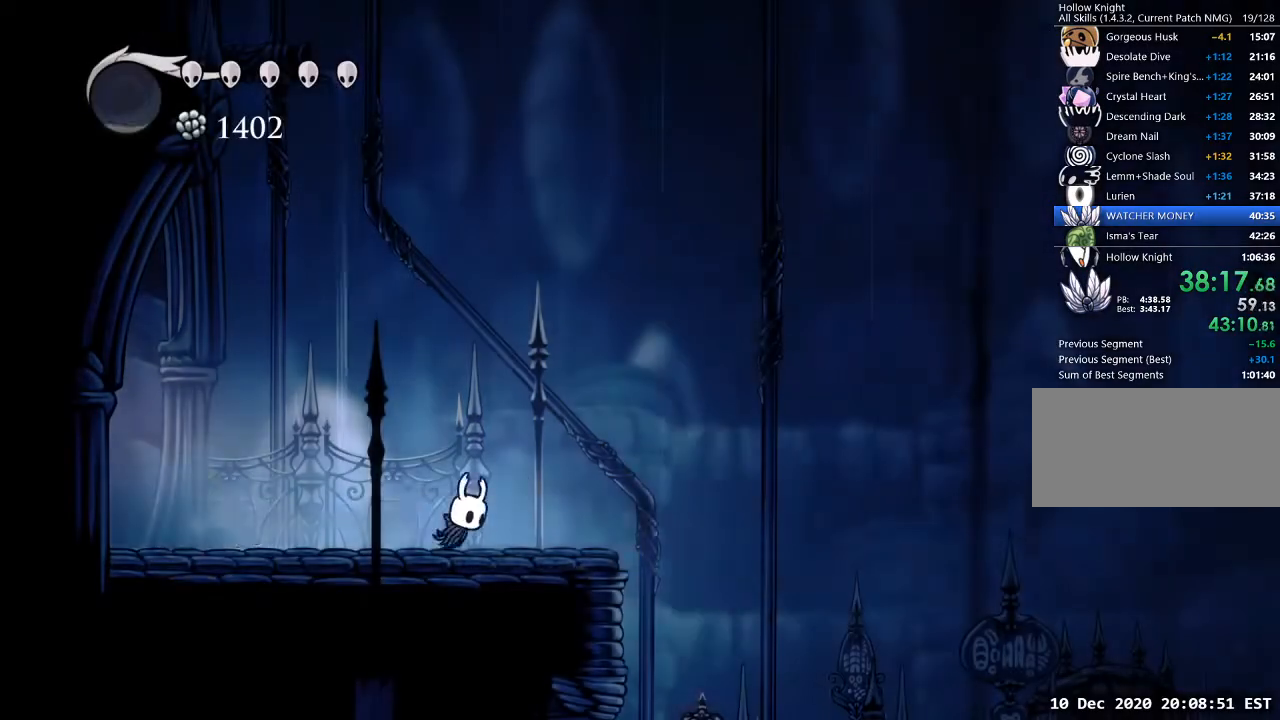
{"keys": ["d"], "events": [[233, "jump", "down"], [300, "jump", "up"]]}
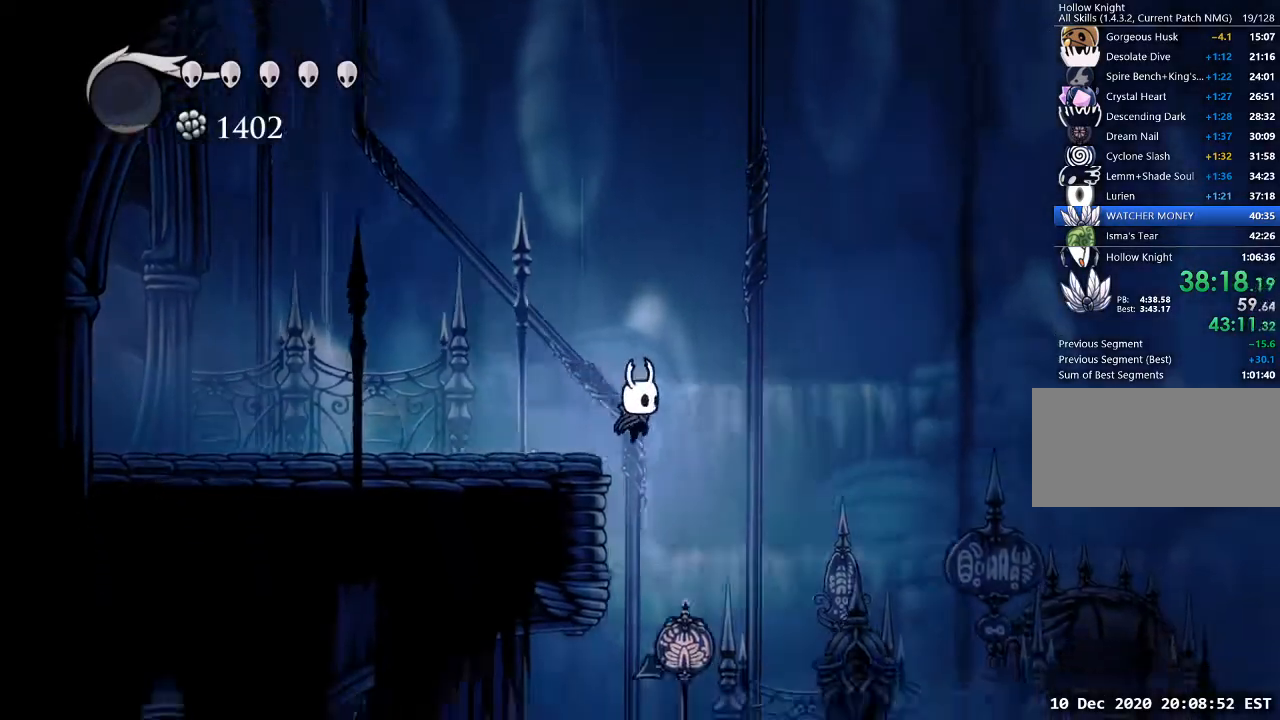
{"keys": ["a"], "events": [[67, "d", "up"], [200, "a", "down"]]}
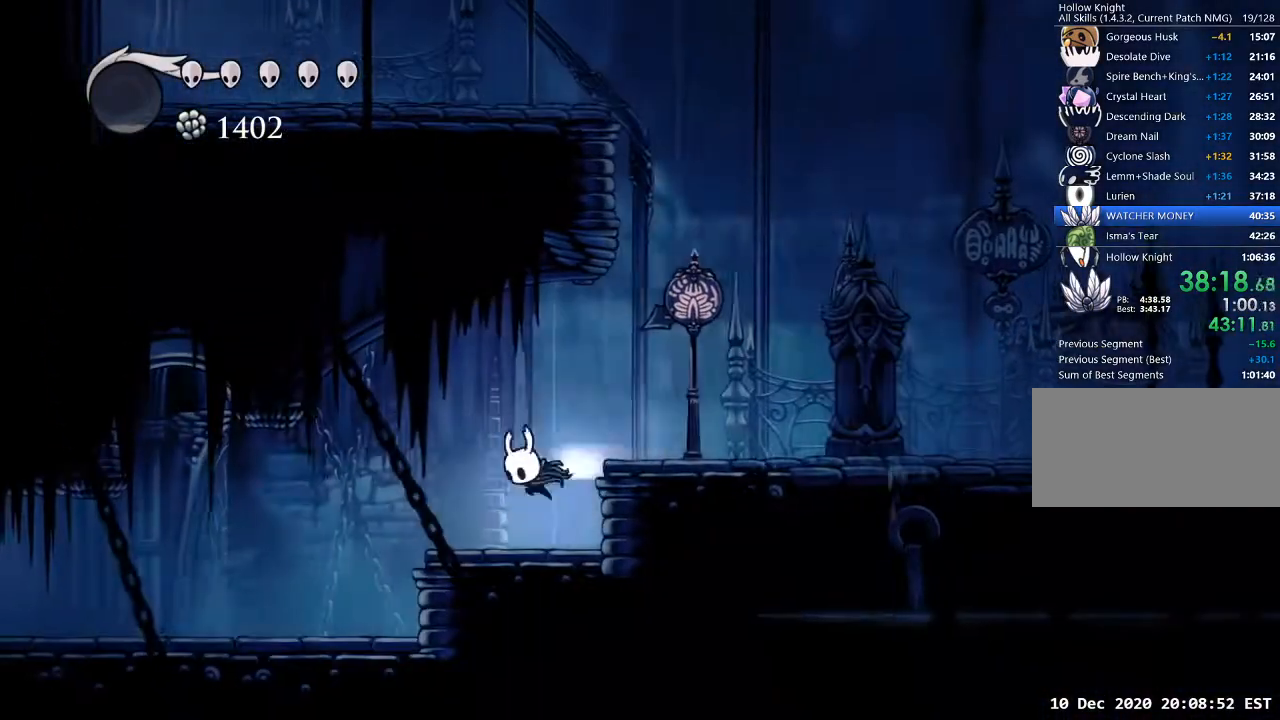
{"keys": ["a"], "events": [[33, "dash", "down"], [67, "dash", "up"]]}
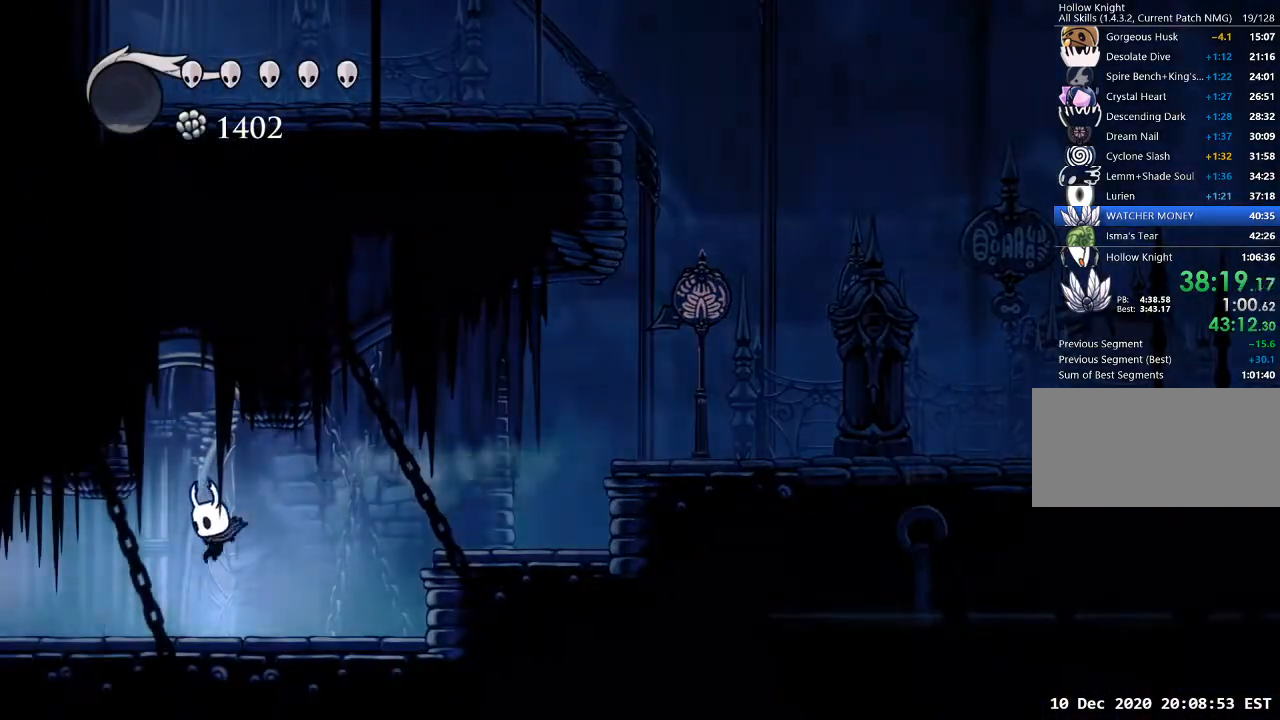
{"keys": ["a"], "events": [[133, "dash", "down"], [233, "dash", "up"]]}
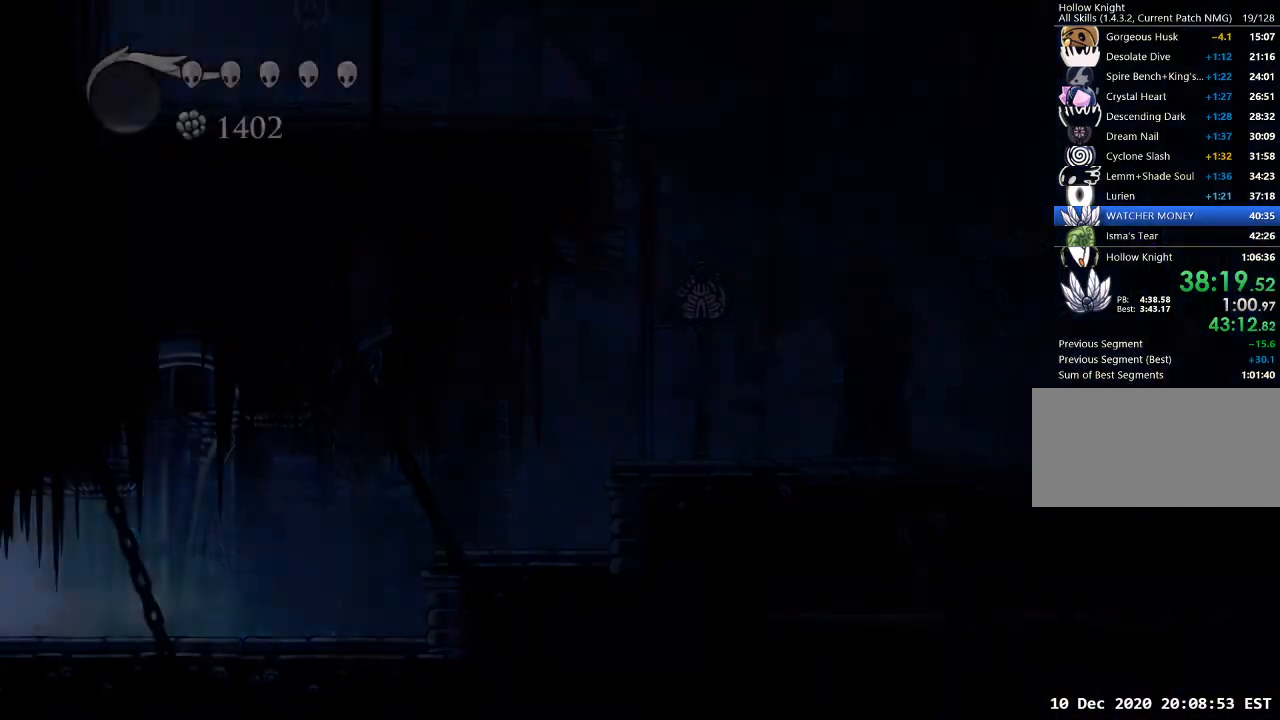
{"keys": ["a"], "events": []}
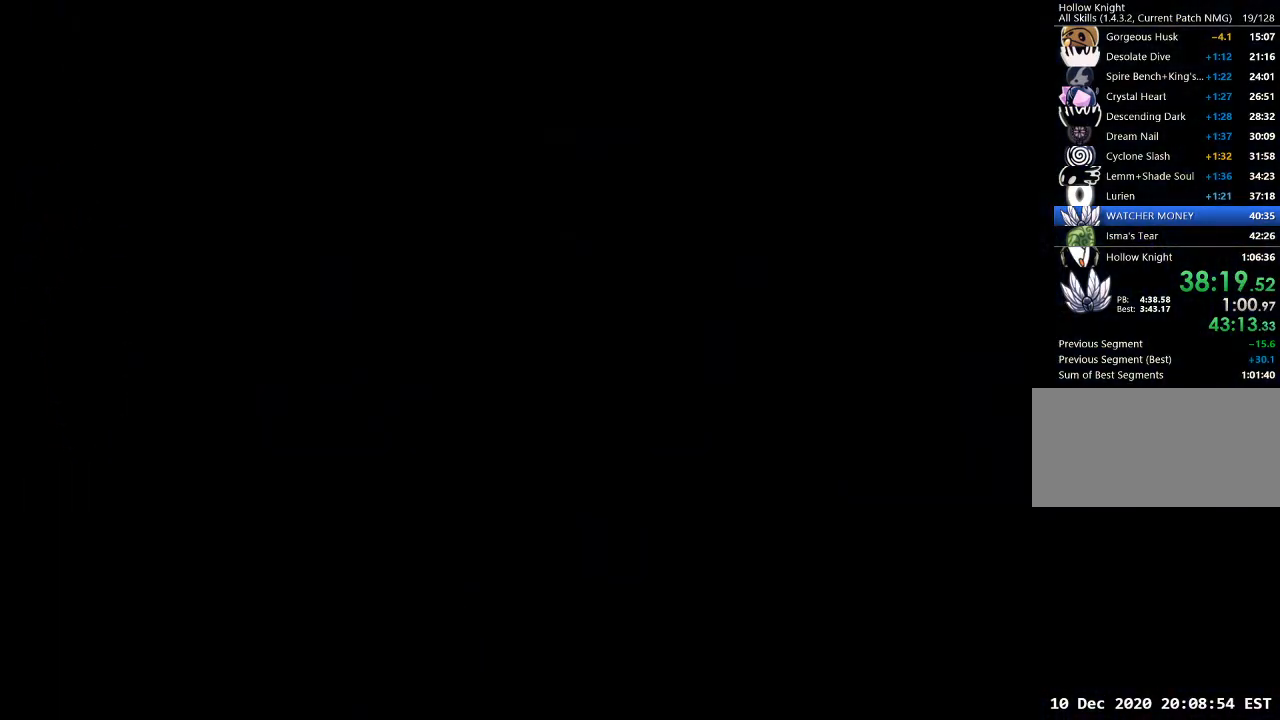
{"keys": ["a"], "events": []}
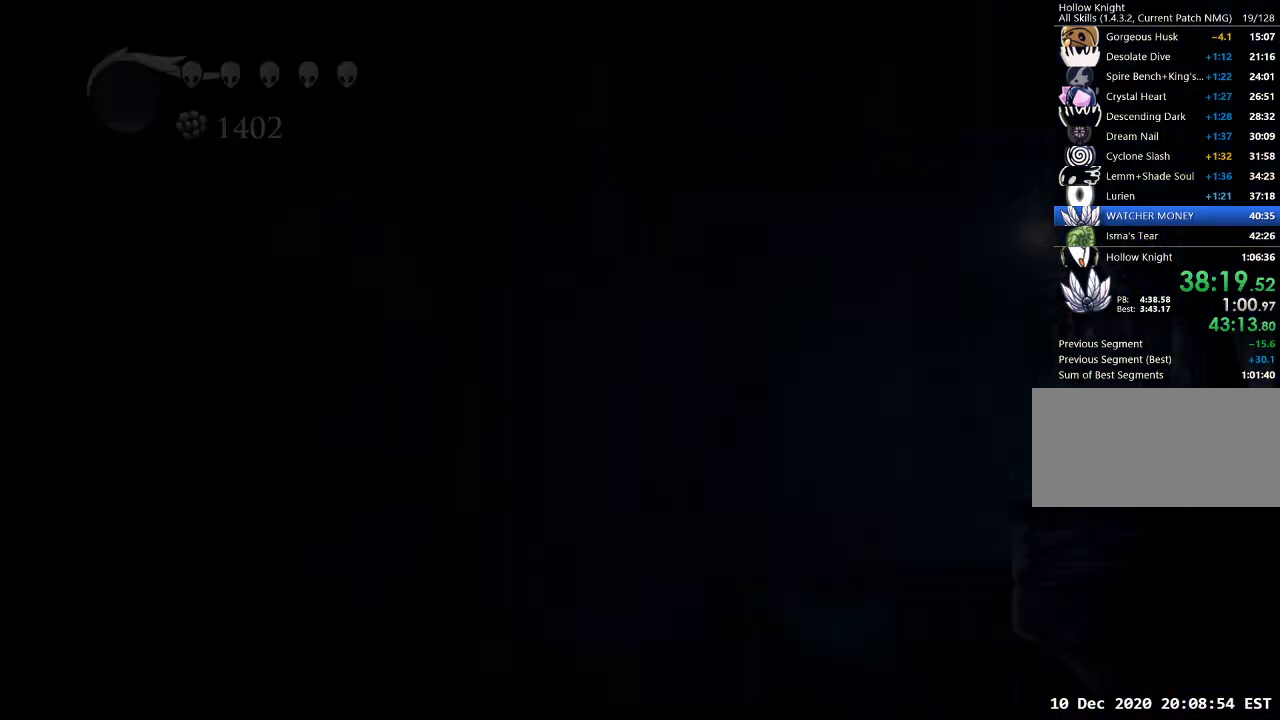
{"keys": ["a"], "events": []}
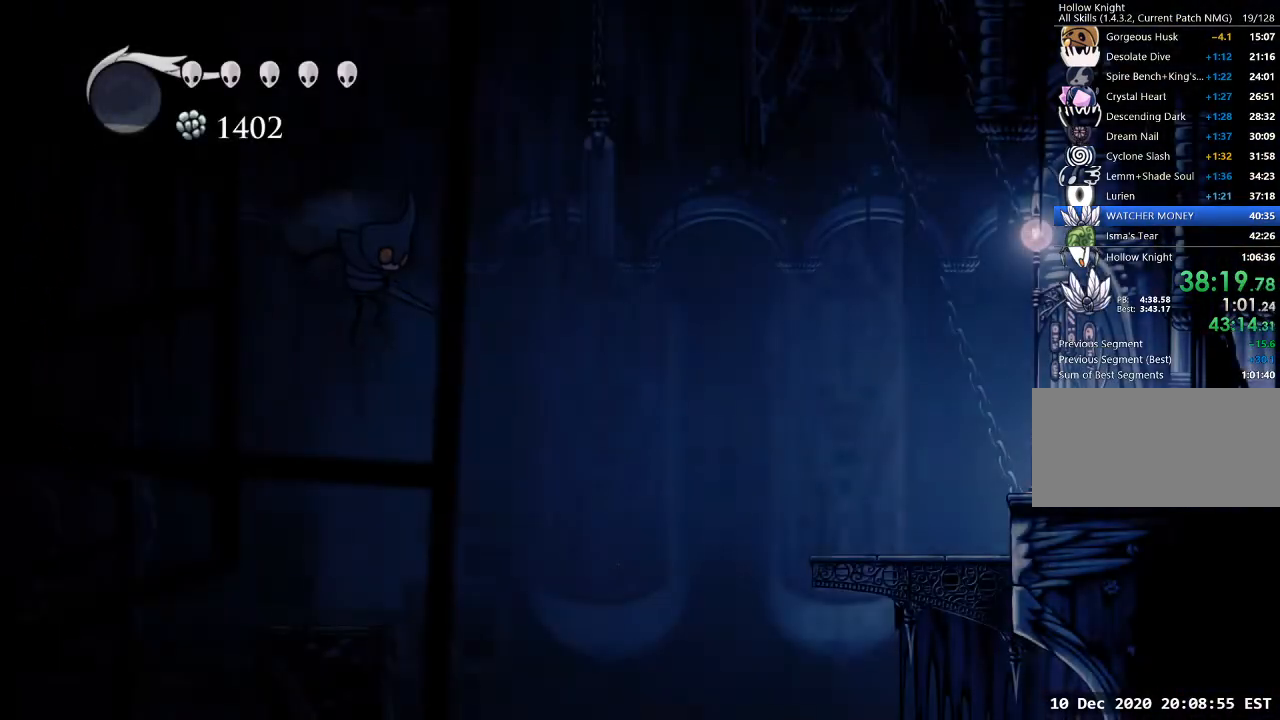
{"keys": ["a"], "events": [[233, "dash", "down"], [333, "dash", "up"]]}
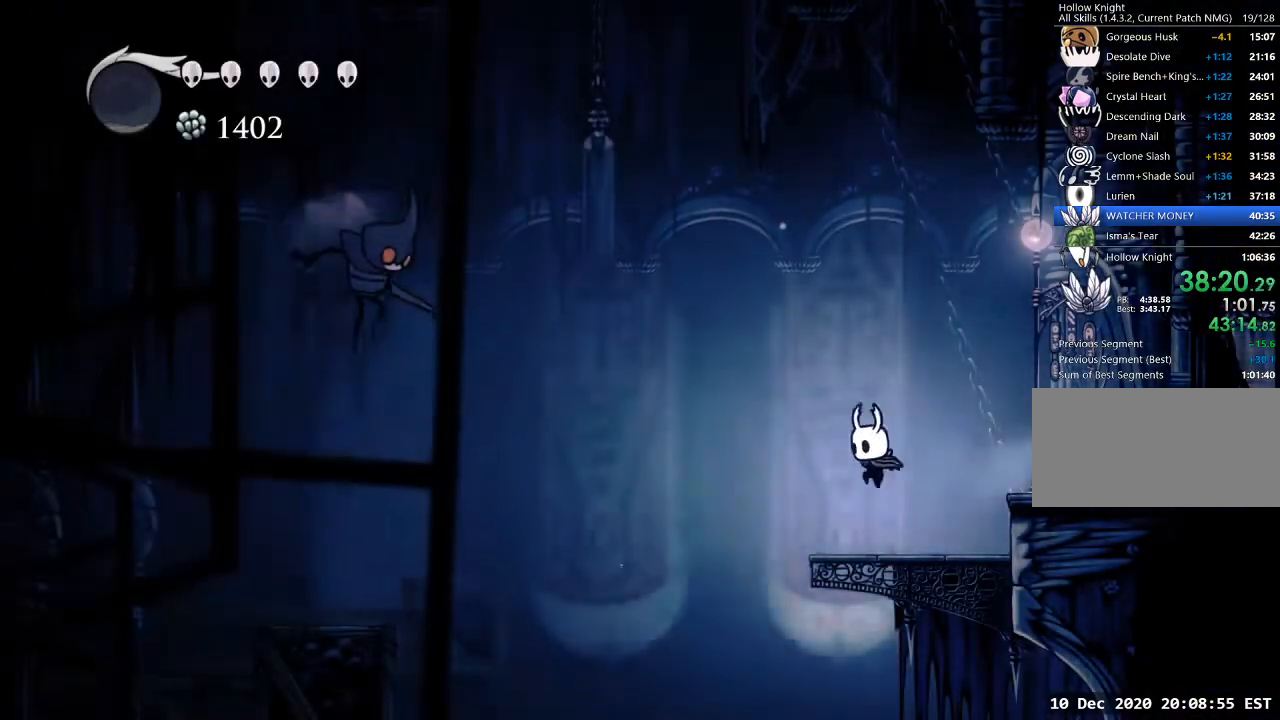
{"keys": [], "events": [[500, "a", "up"]]}
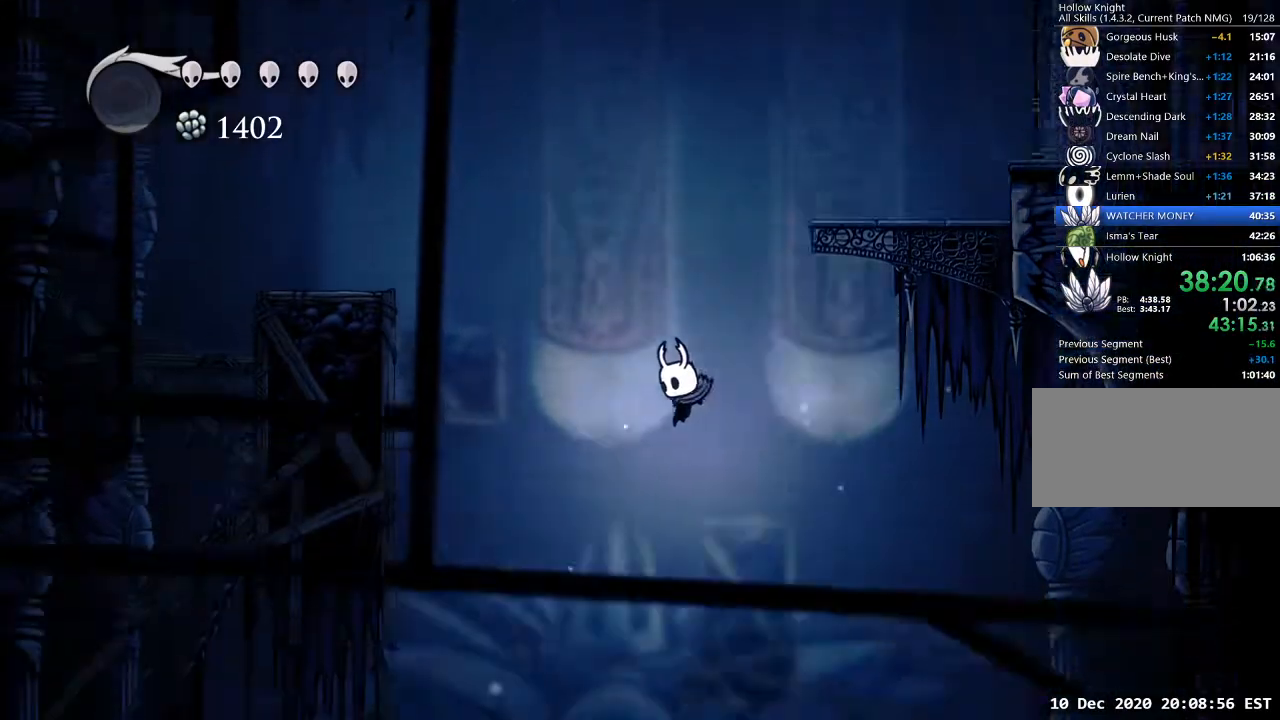
{"keys": ["a"], "events": [[67, "d", "down"], [400, "d", "up"], [467, "a", "down"]]}
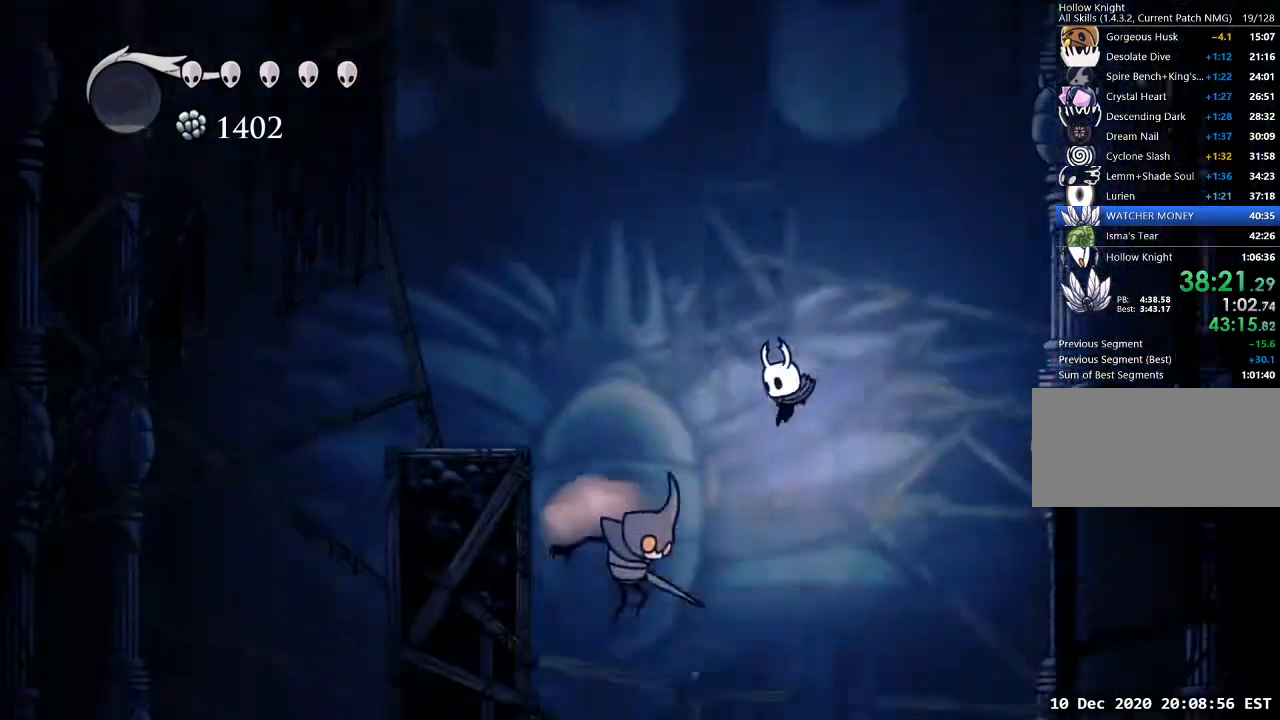
{"keys": ["a"], "events": [[67, "a", "up"], [133, "a", "down"], [133, "nail", "down"], [300, "a", "up"], [300, "nail", "up"], [333, "a", "down"]]}
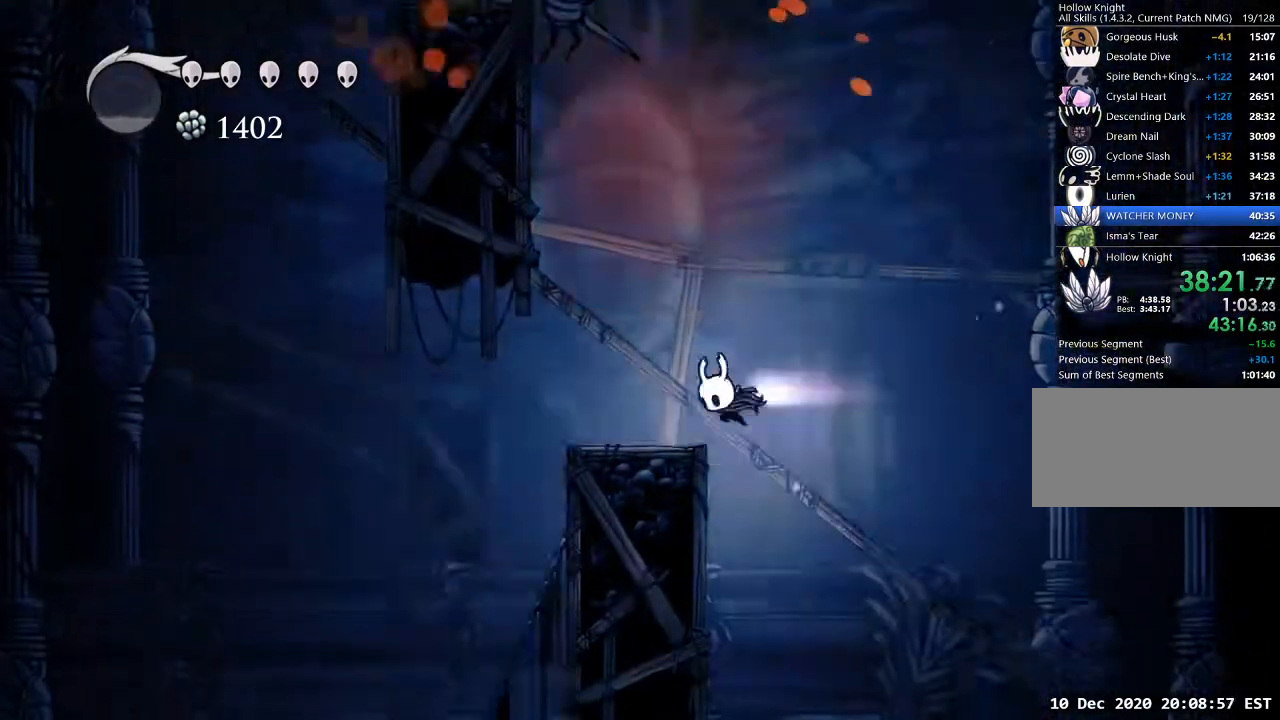
{"keys": ["d"], "events": [[33, "dash", "down"], [67, "dash", "up"], [400, "a", "up"], [433, "d", "down"]]}
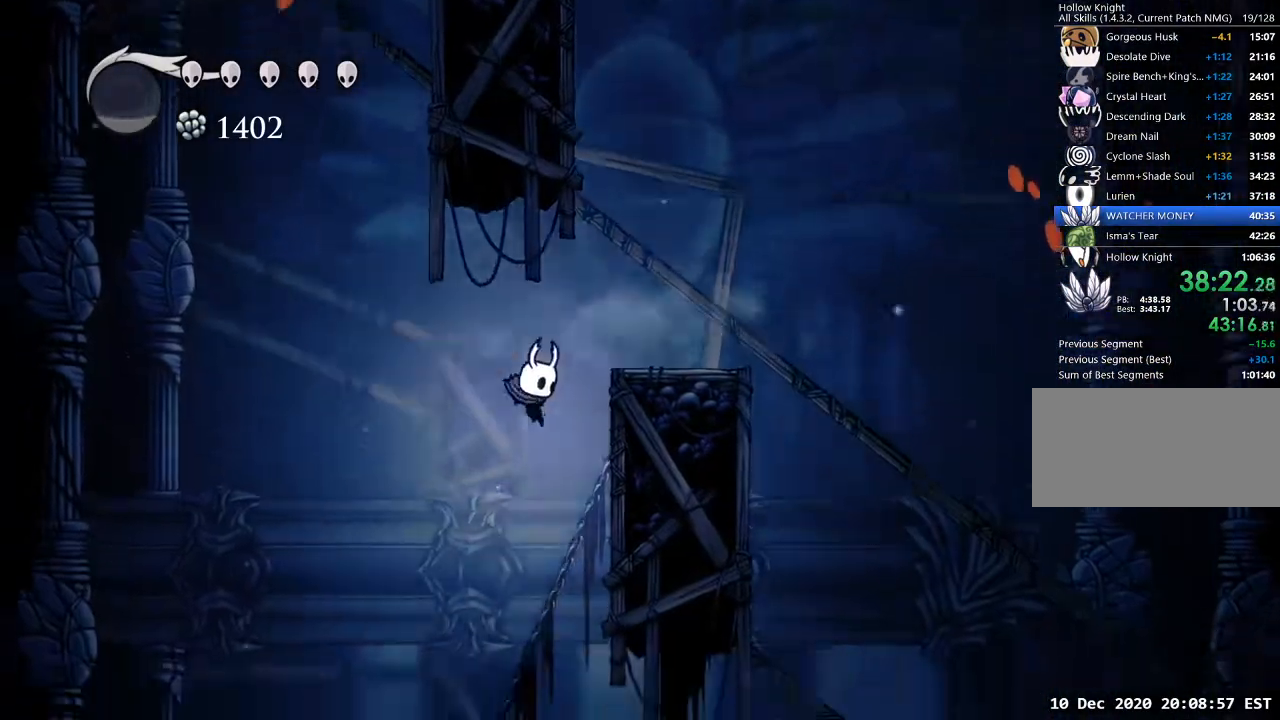
{"keys": ["d"], "events": [[233, "a", "down"], [233, "d", "up"], [400, "a", "up"], [400, "d", "down"]]}
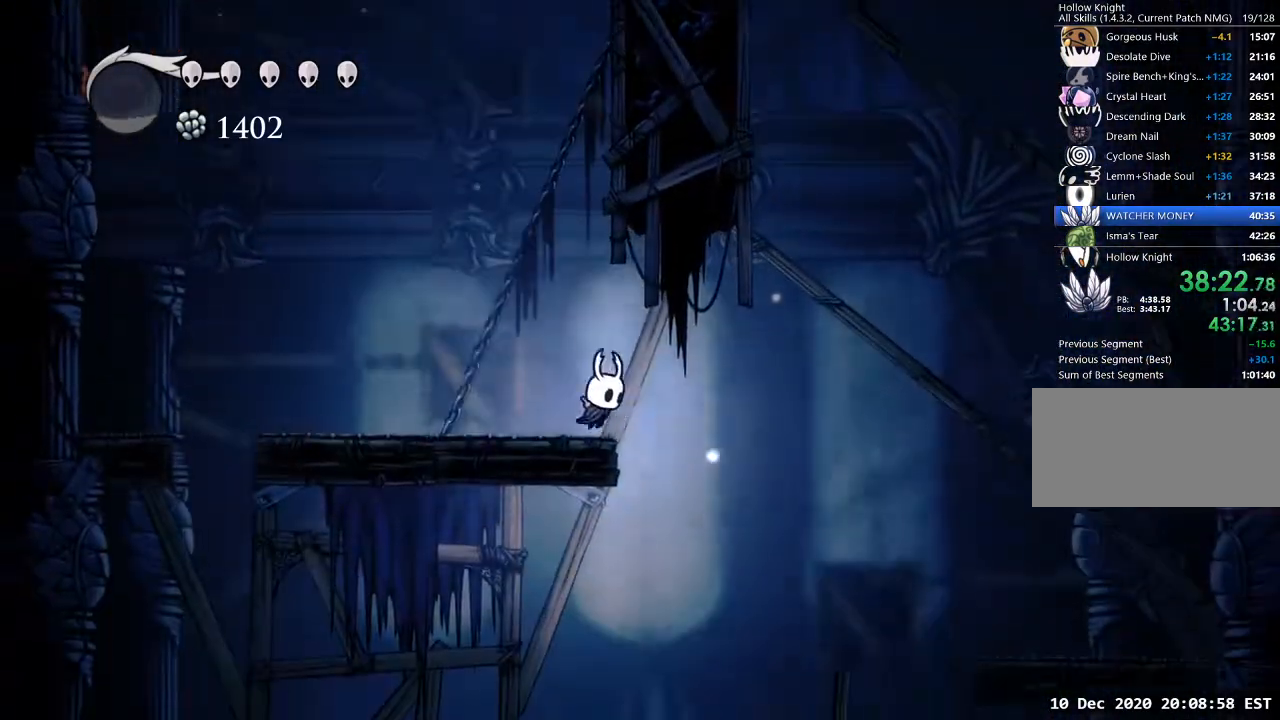
{"keys": ["a"], "events": [[300, "d", "up"], [333, "a", "down"]]}
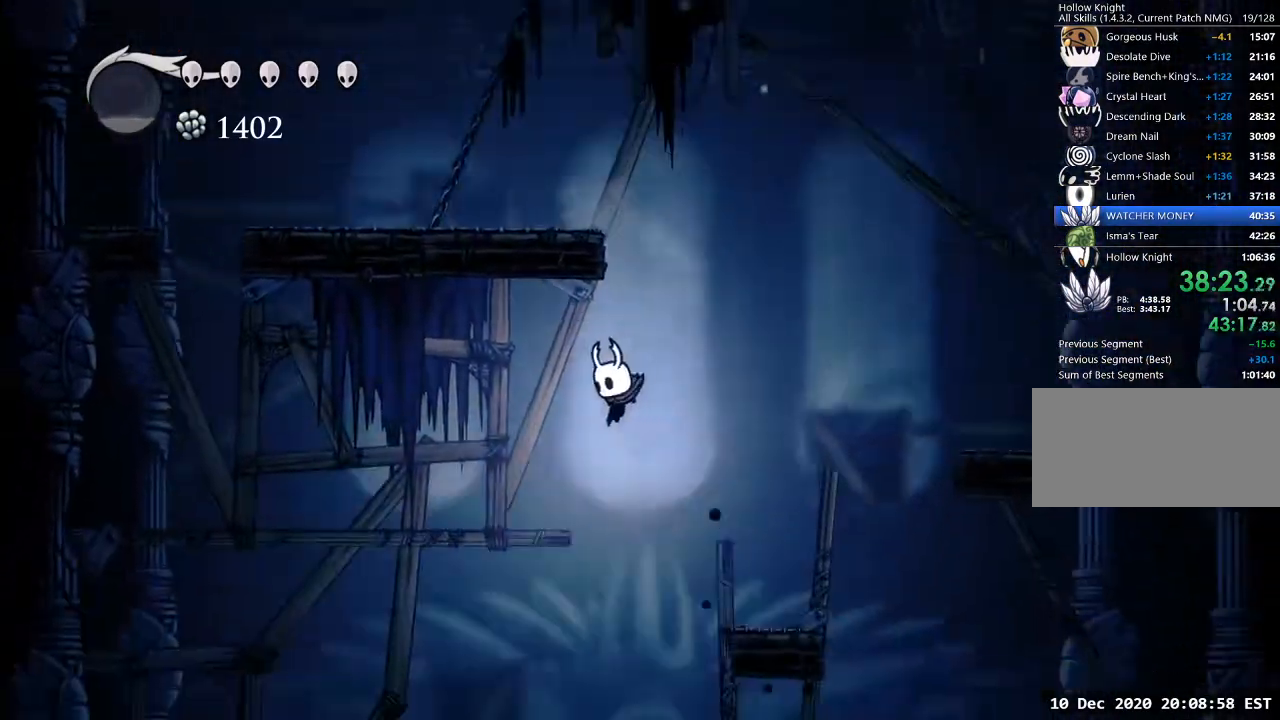
{"keys": [], "events": [[300, "a", "up"]]}
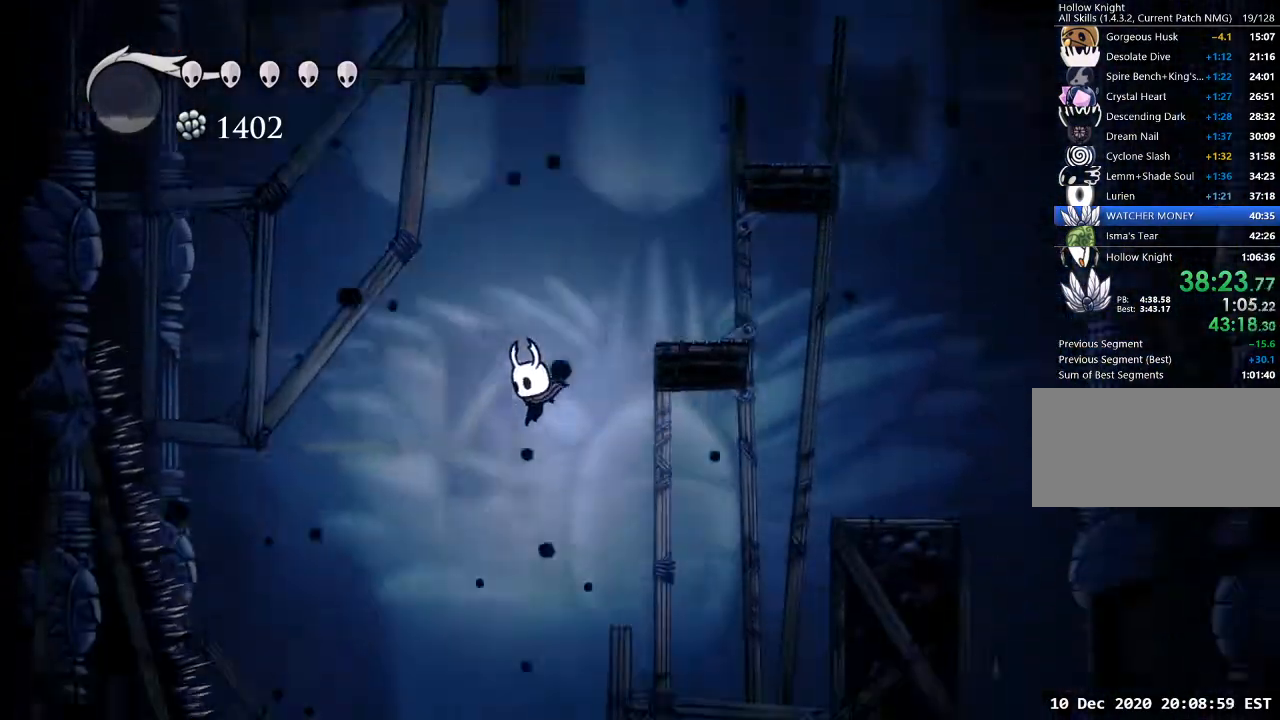
{"keys": [], "events": [[367, "a", "down"], [467, "a", "up"]]}
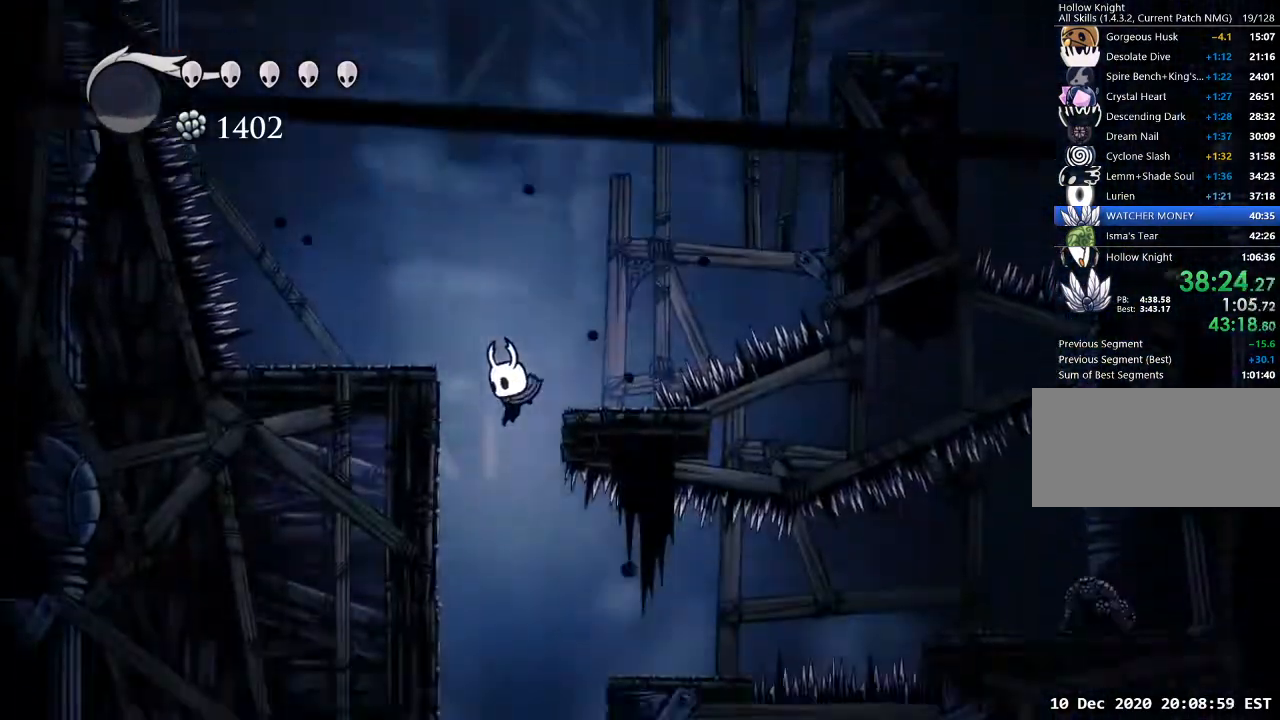
{"keys": ["d"], "events": [[433, "d", "down"]]}
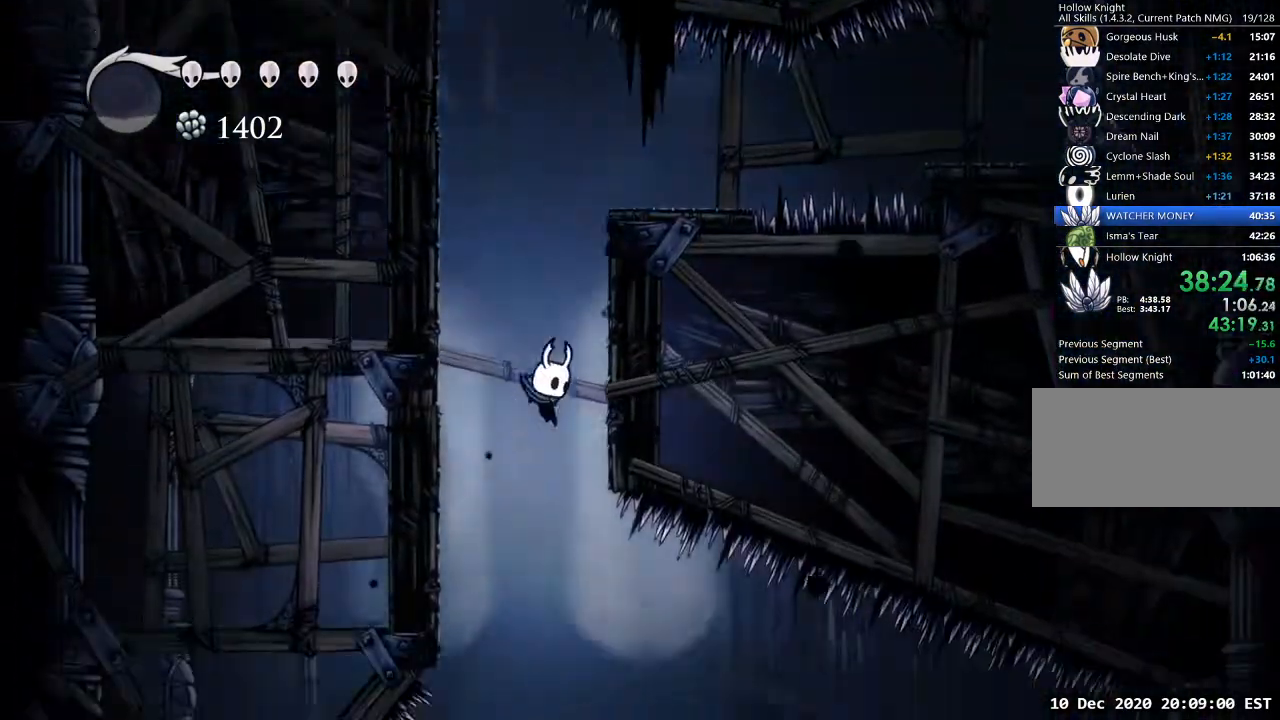
{"keys": ["d"], "events": [[67, "d", "up"], [167, "d", "down"]]}
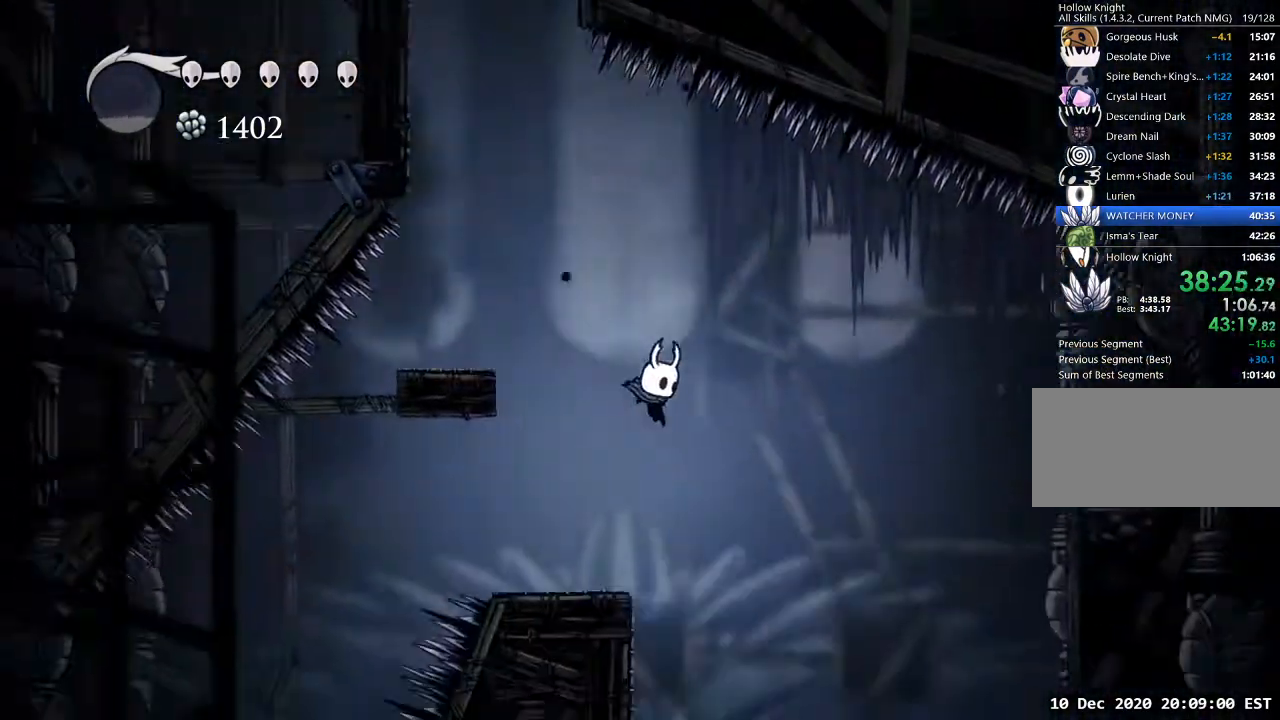
{"keys": ["a"], "events": [[267, "a", "down"], [267, "d", "up"]]}
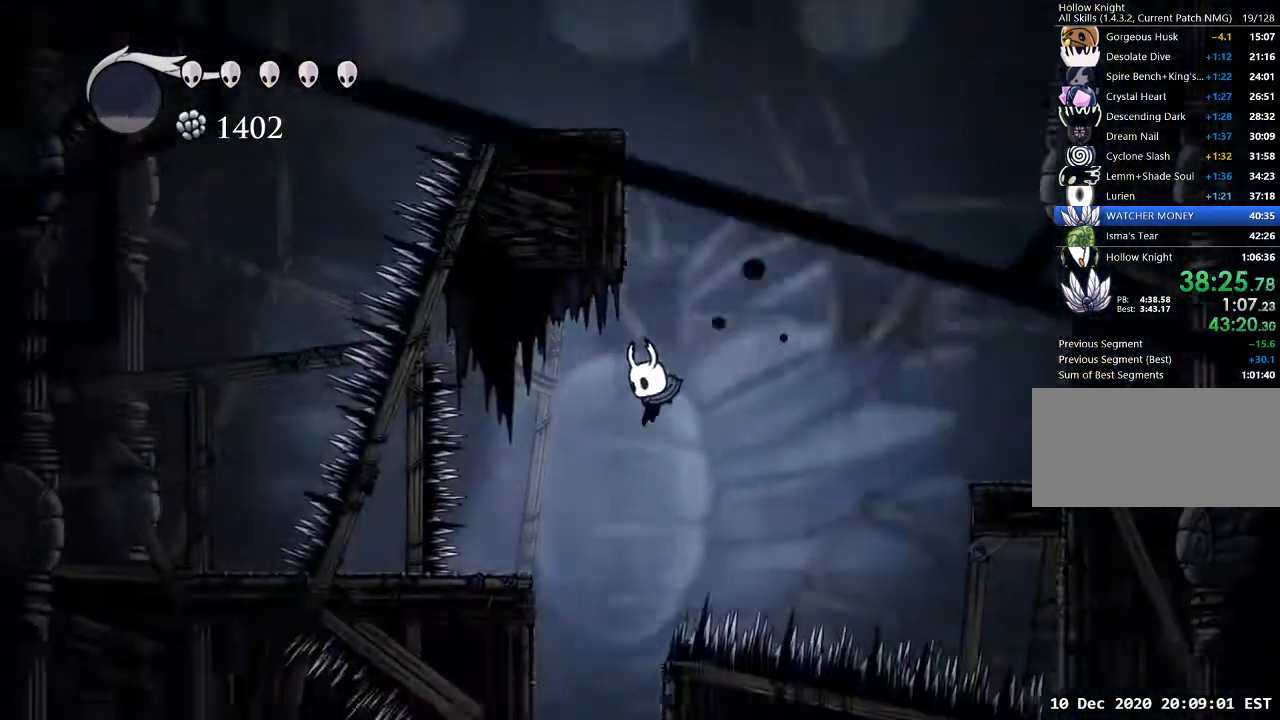
{"keys": [], "events": [[133, "a", "up"]]}
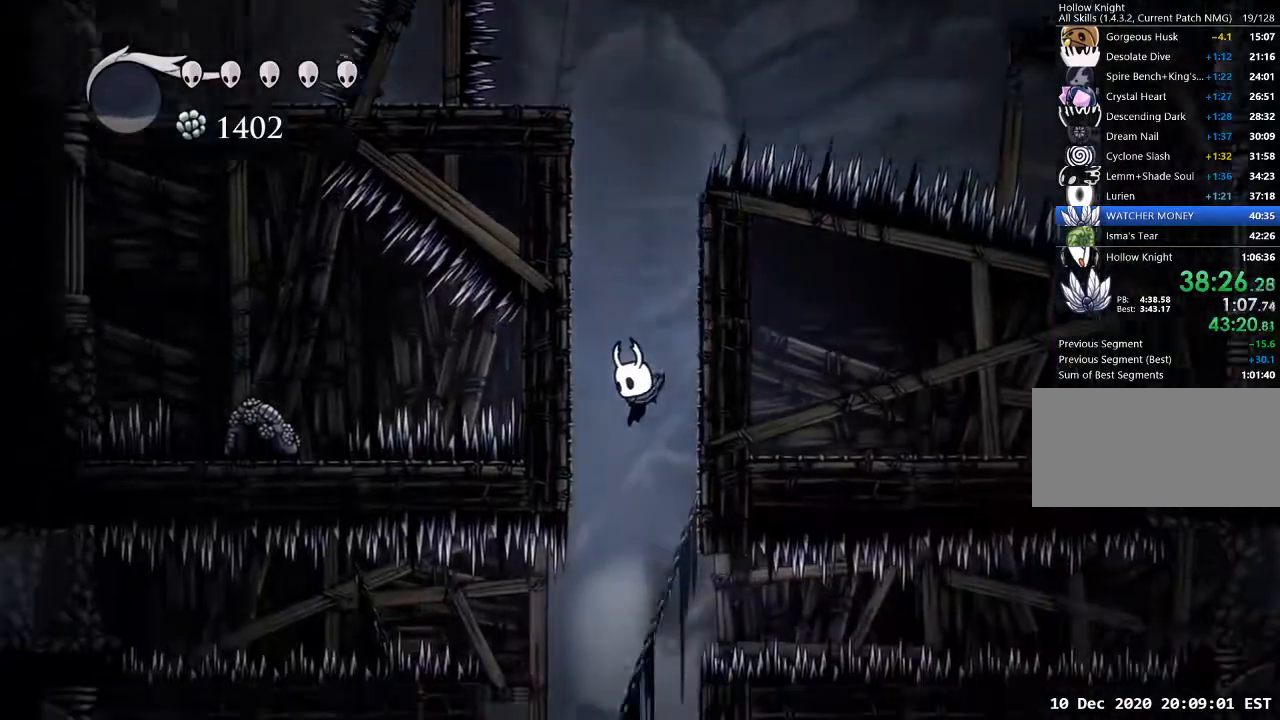
{"keys": [], "events": []}
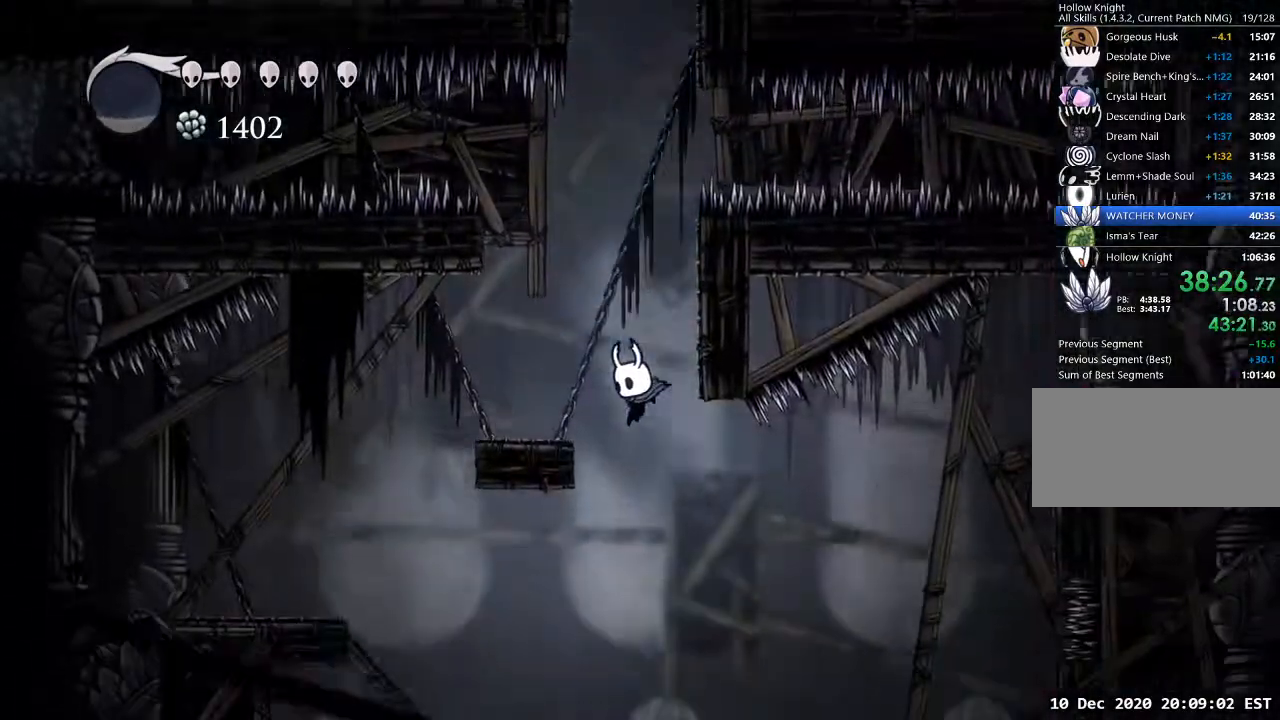
{"keys": ["a"], "events": [[33, "a", "down"], [33, "dash", "down"], [133, "dash", "up"], [267, "a", "up"], [367, "d", "down"], [467, "d", "up"], [500, "a", "down"]]}
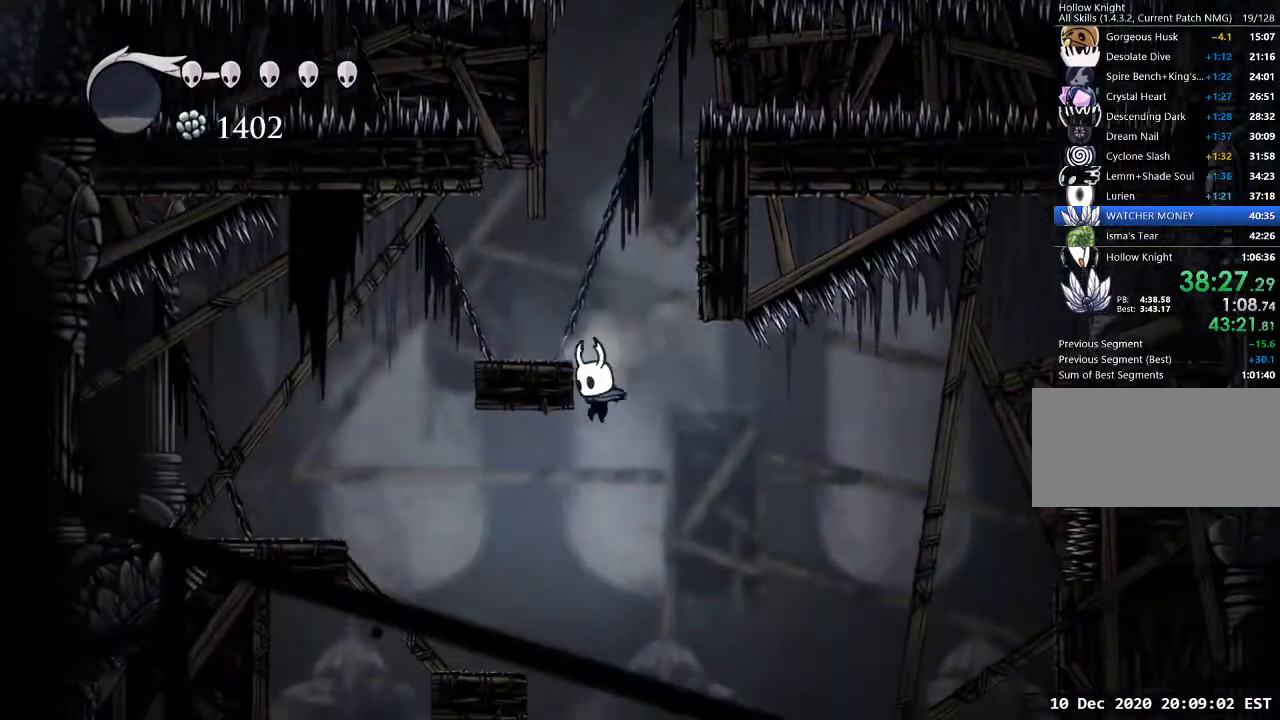
{"keys": ["a"], "events": []}
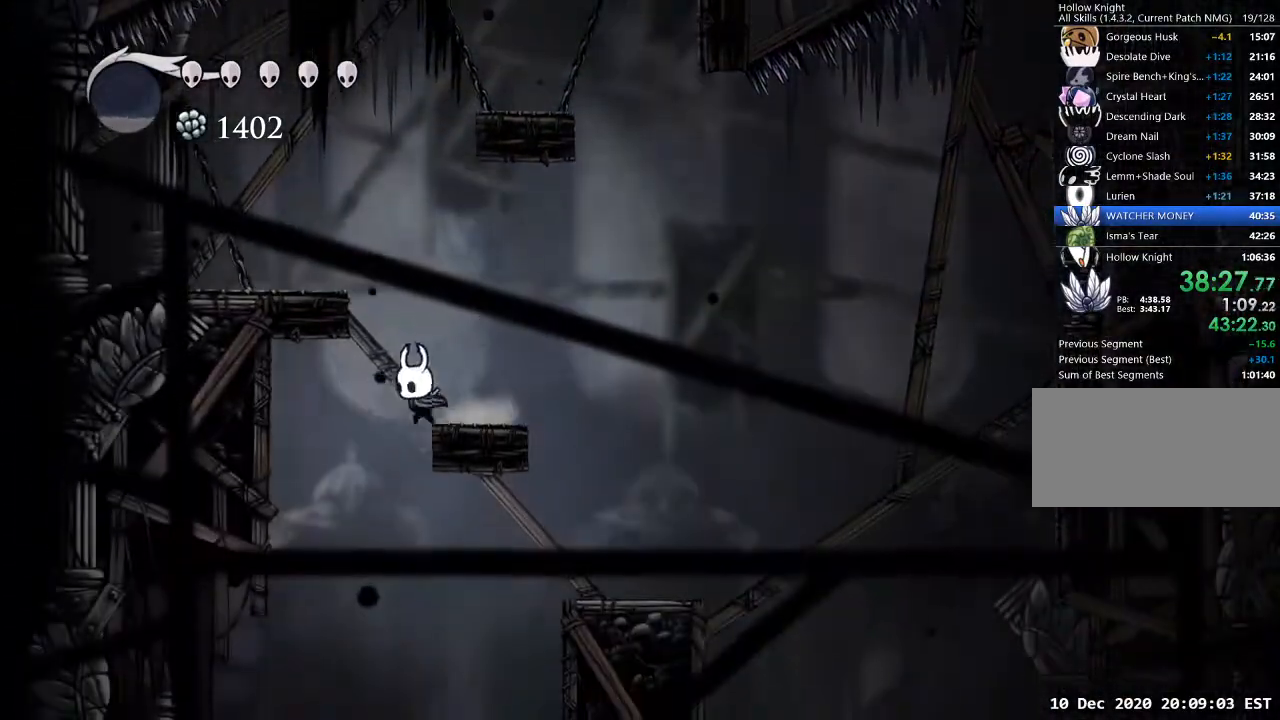
{"keys": [], "events": [[433, "a", "up"]]}
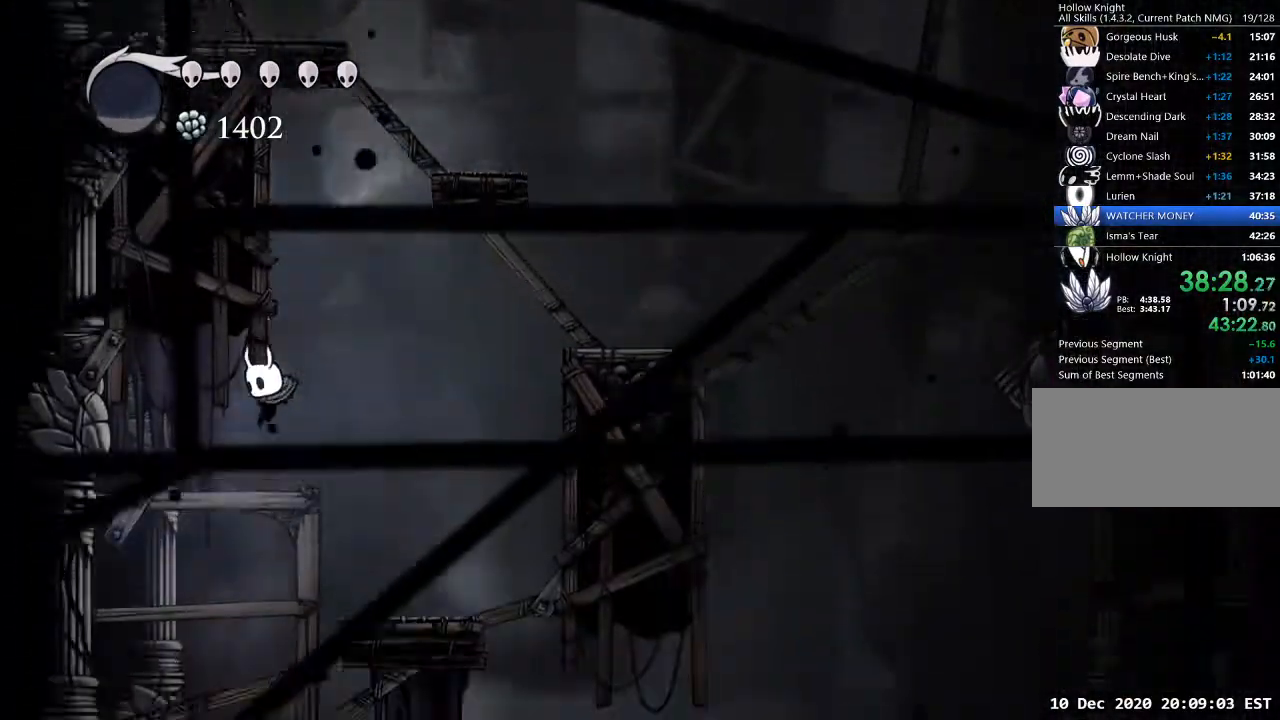
{"keys": [], "events": [[100, "a", "down"], [367, "a", "up"]]}